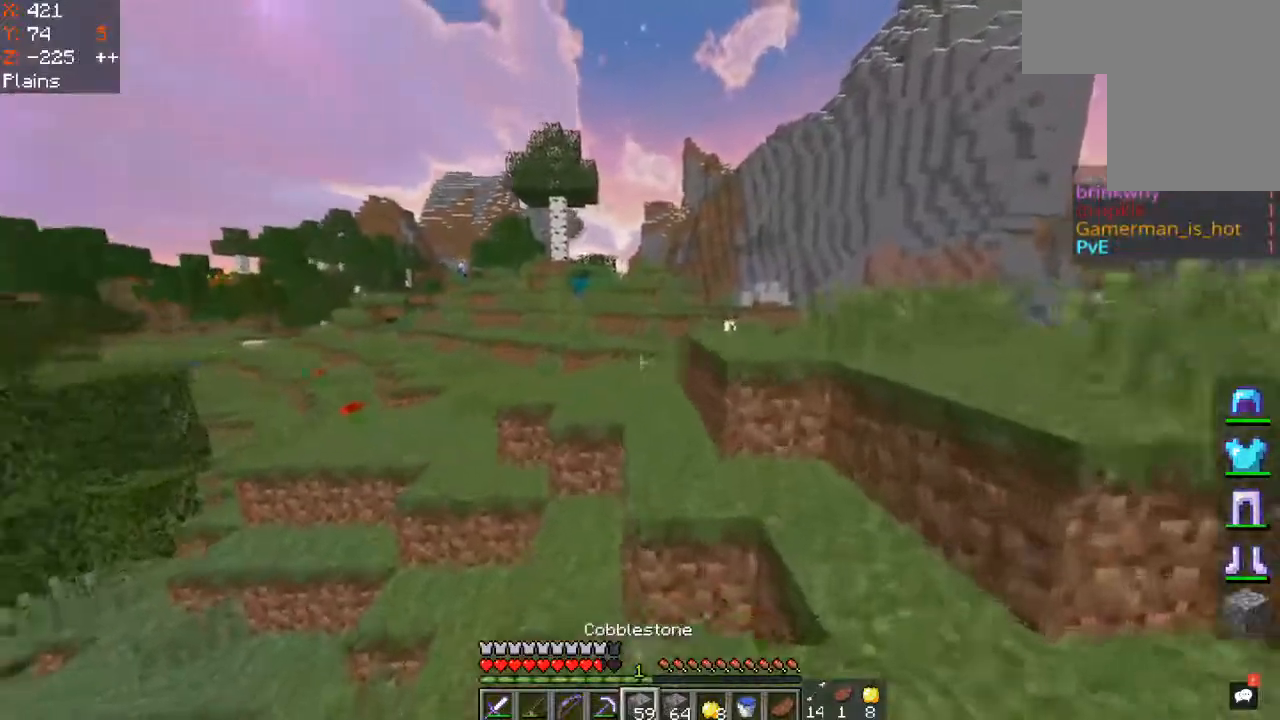
Gameplay with keyboard and mouse; each line is a JSON object with the keys and mouse buttons held at the frame after it. "events" lists presses ("down") and releases ("up") of "a", "d", "s", "space", "w", "mouse_left" and "mouse_right" between this image and that frame as [ms after this image, input, new state], when the widget could be followed in between. "mouse_left", "mouse_right" = the "left", "right" buttons of the "mouse" list. No other keys are recorded. Fast repeated clicks can show as one long hold. Mouse movement is not recorded.
{"keys": ["w"], "mouse": [], "events": [[83, "d", "up"], [183, "space", "down"], [483, "space", "up"]]}
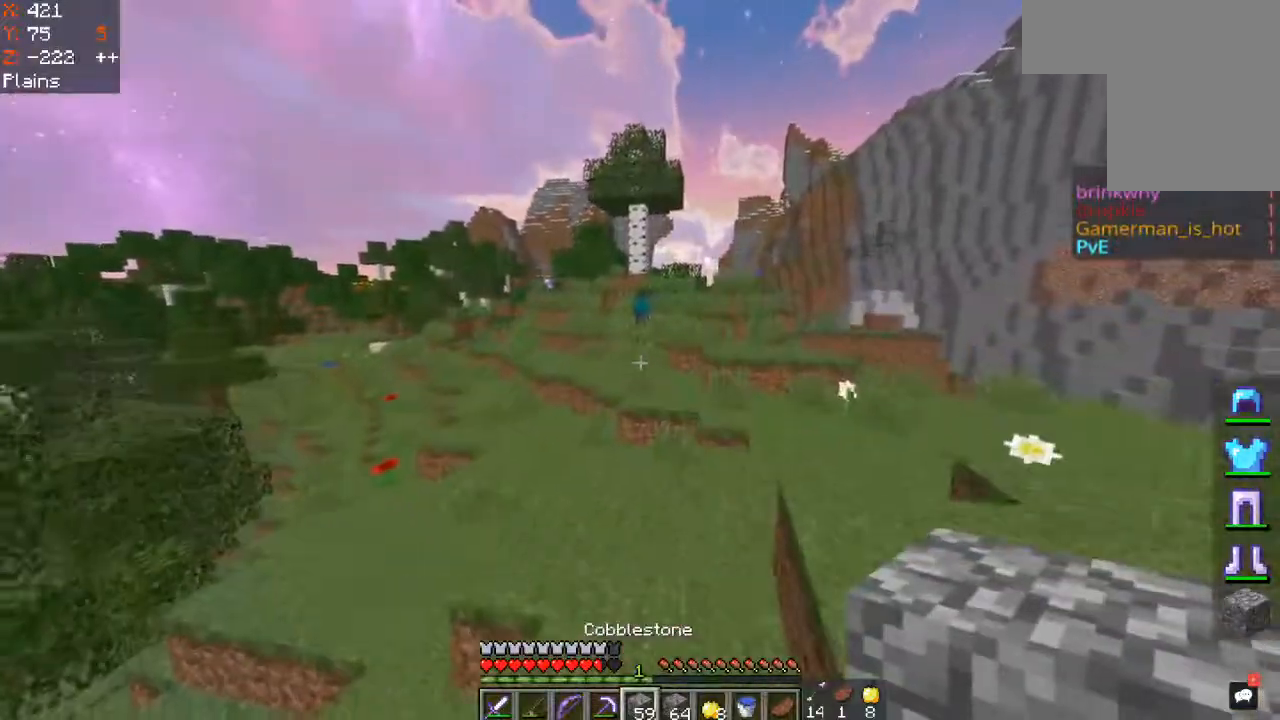
{"keys": ["d", "space", "w"], "mouse": [], "events": [[183, "space", "down"], [500, "d", "down"]]}
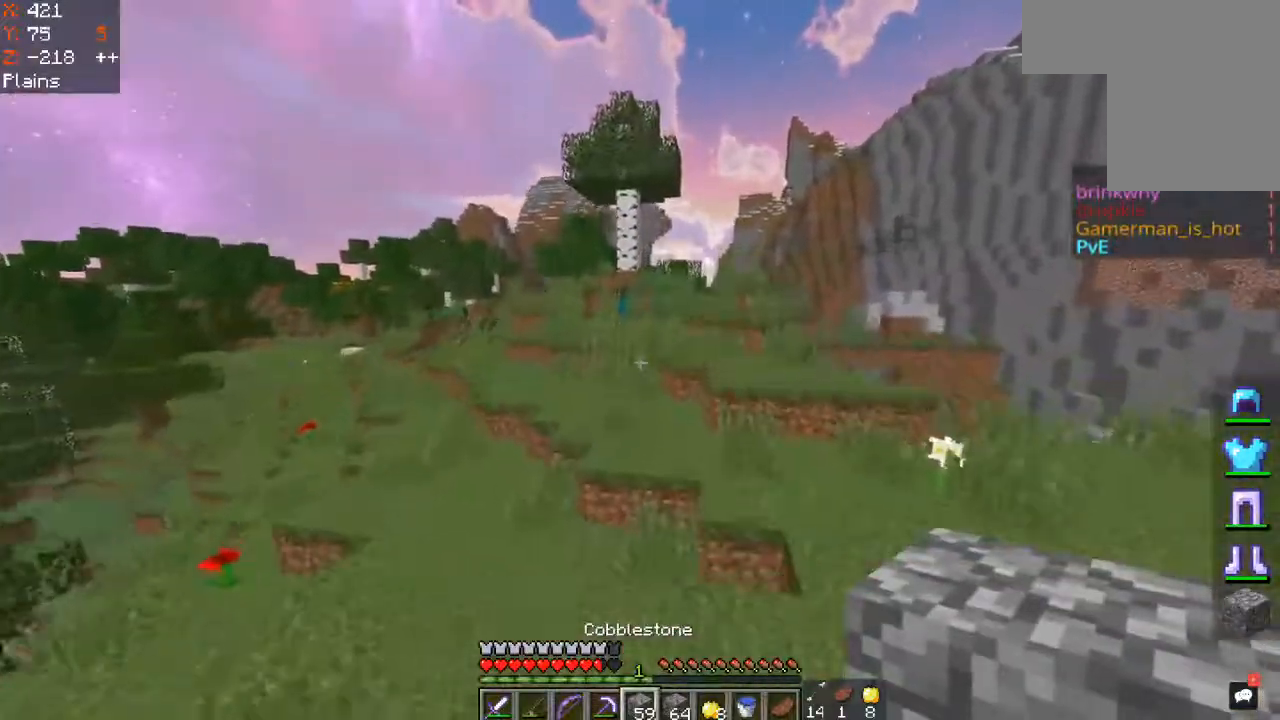
{"keys": ["space", "w"], "mouse": [], "events": [[133, "space", "up"], [283, "space", "down"], [367, "d", "up"]]}
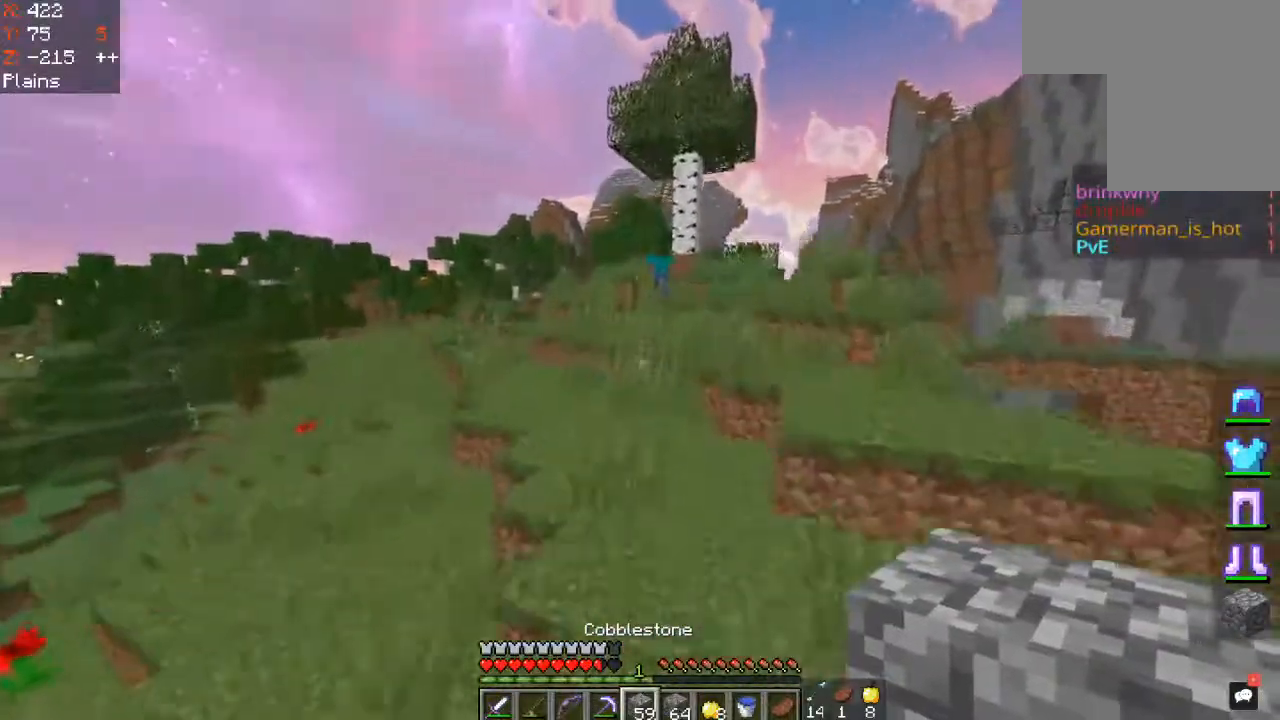
{"keys": ["space", "w"], "mouse": [], "events": [[133, "space", "up"], [400, "space", "down"]]}
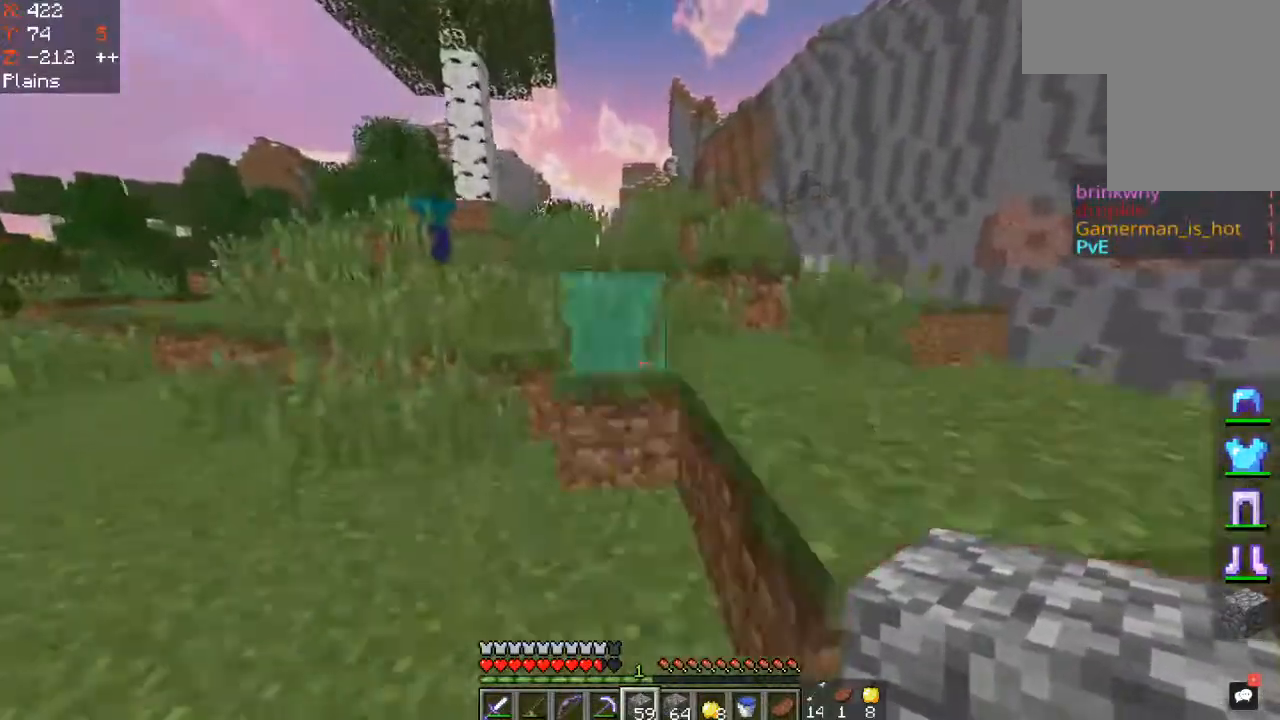
{"keys": ["space", "w"], "mouse": [], "events": [[183, "space", "up"], [400, "space", "down"]]}
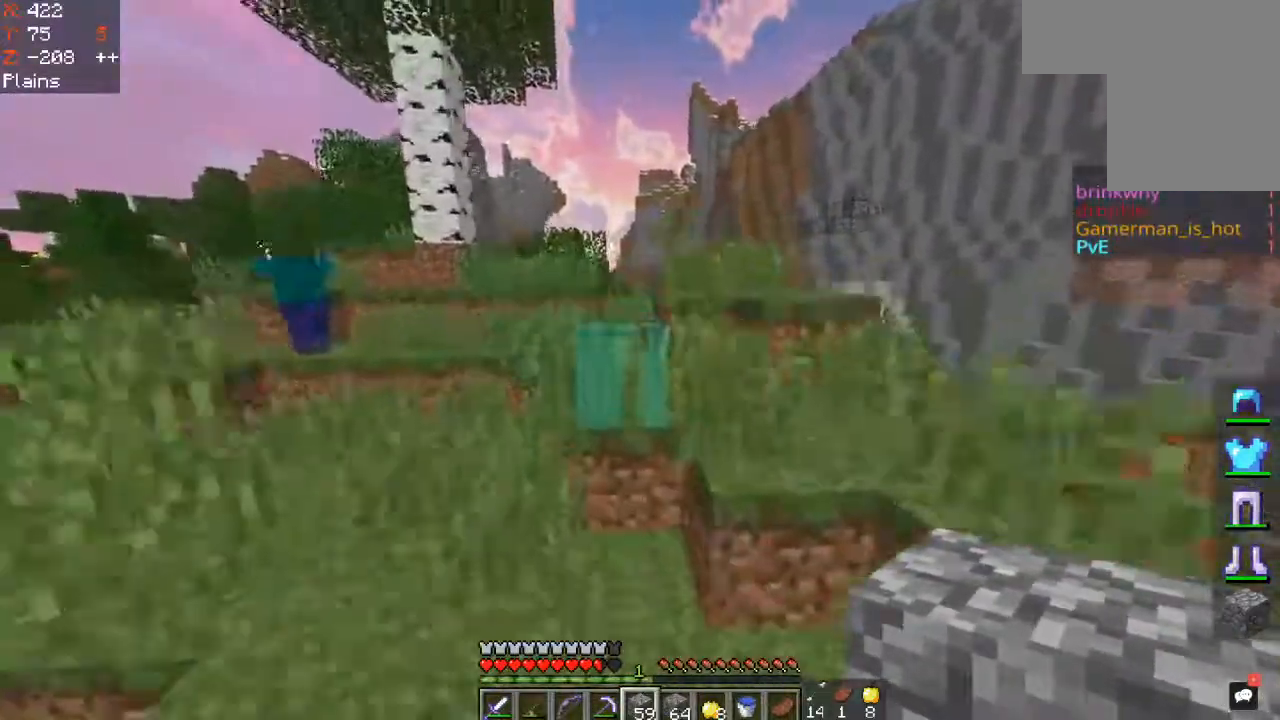
{"keys": ["a", "space", "w"], "mouse": [], "events": [[117, "space", "up"], [167, "d", "down"], [333, "space", "down"], [417, "d", "up"], [500, "a", "down"]]}
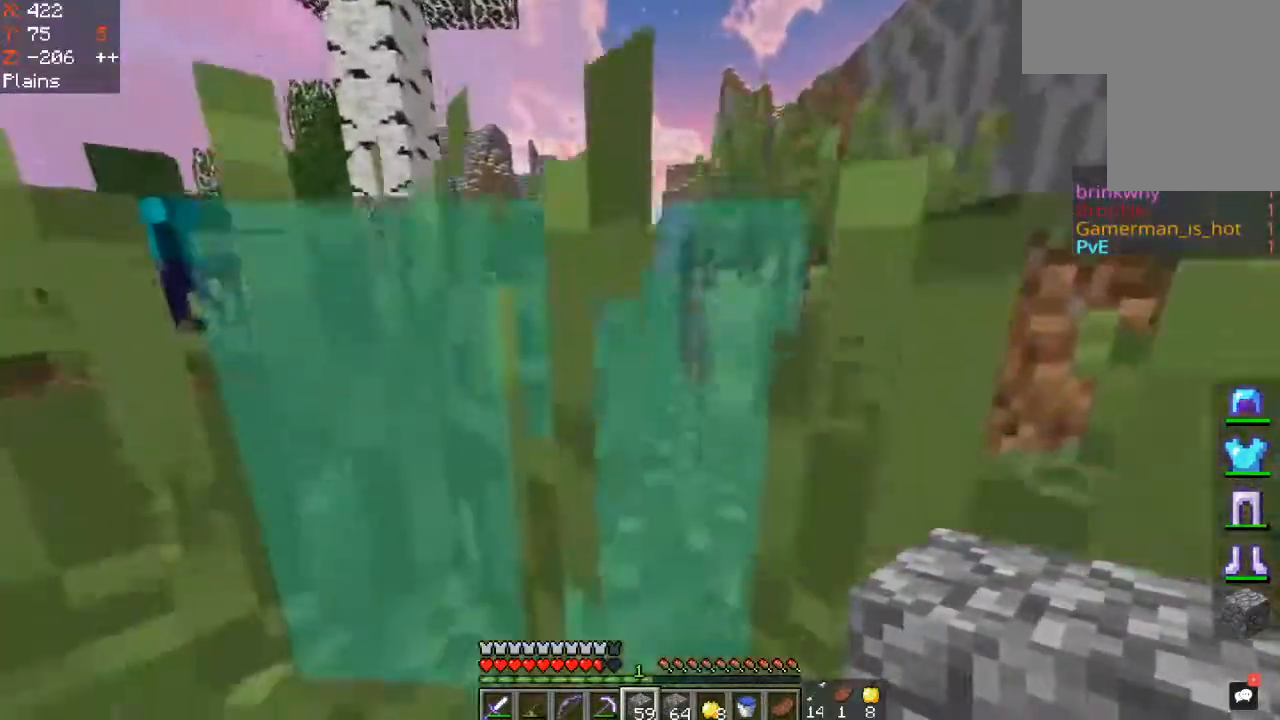
{"keys": ["space", "w"], "mouse": [], "events": [[200, "space", "up"], [300, "a", "up"], [483, "space", "down"]]}
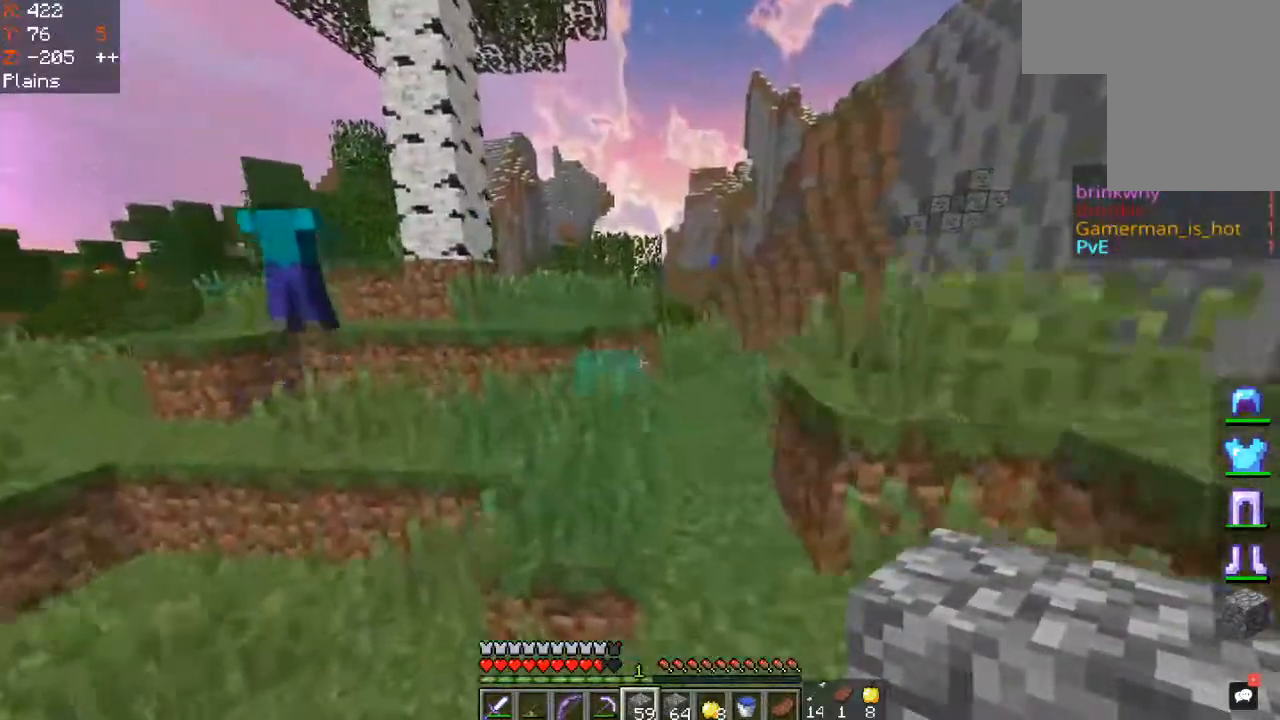
{"keys": ["w"], "mouse": [], "events": [[200, "space", "up"]]}
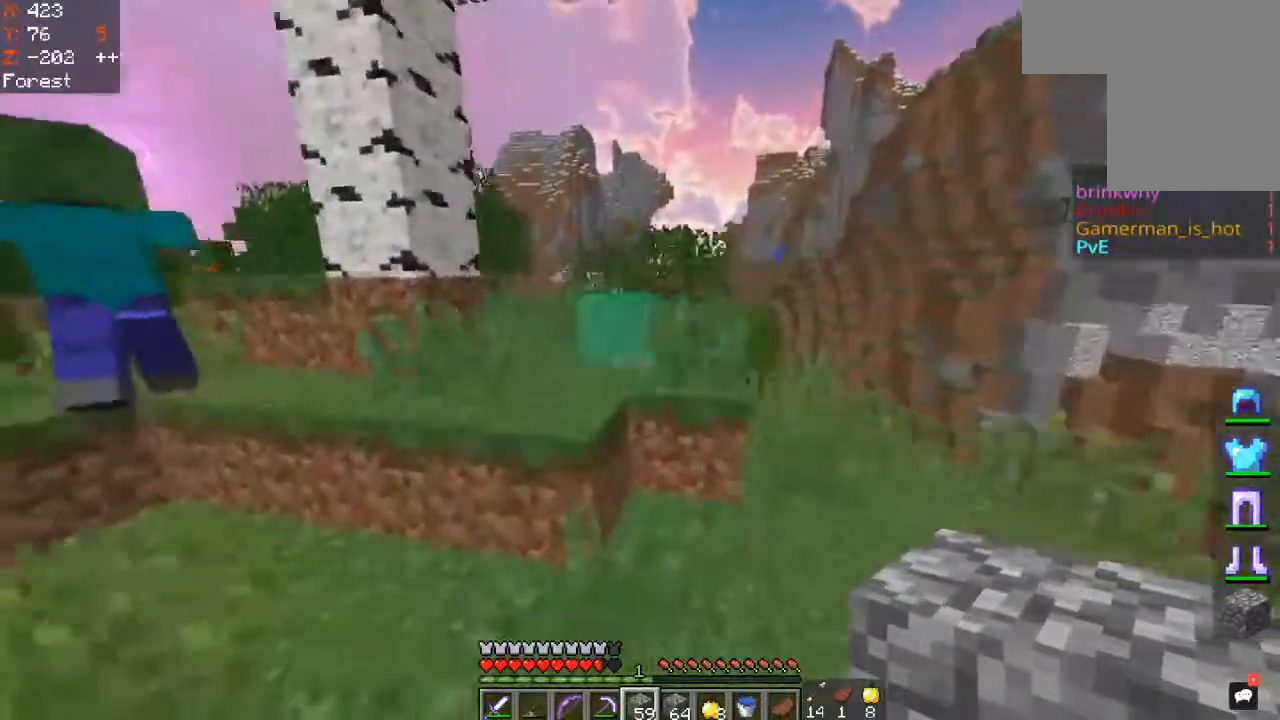
{"keys": ["space", "w"], "mouse": [], "events": [[17, "space", "down"], [233, "space", "up"], [367, "space", "down"]]}
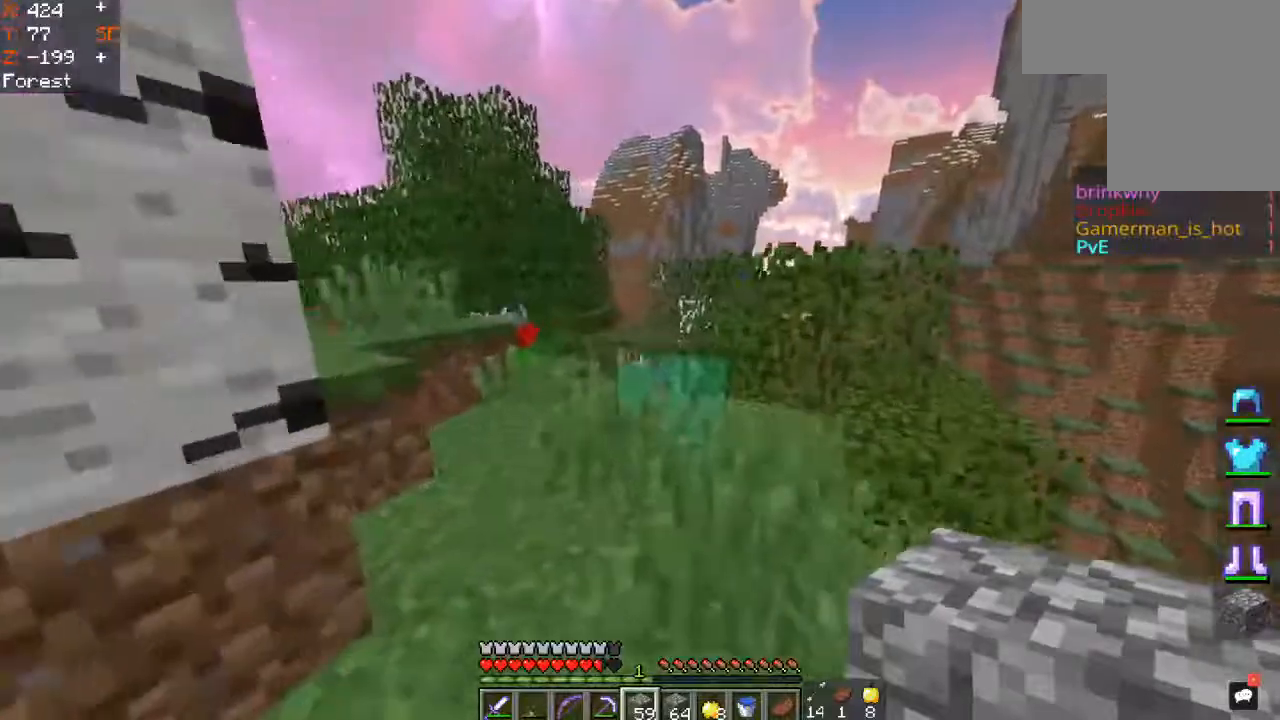
{"keys": ["w"], "mouse": [], "events": [[267, "space", "up"]]}
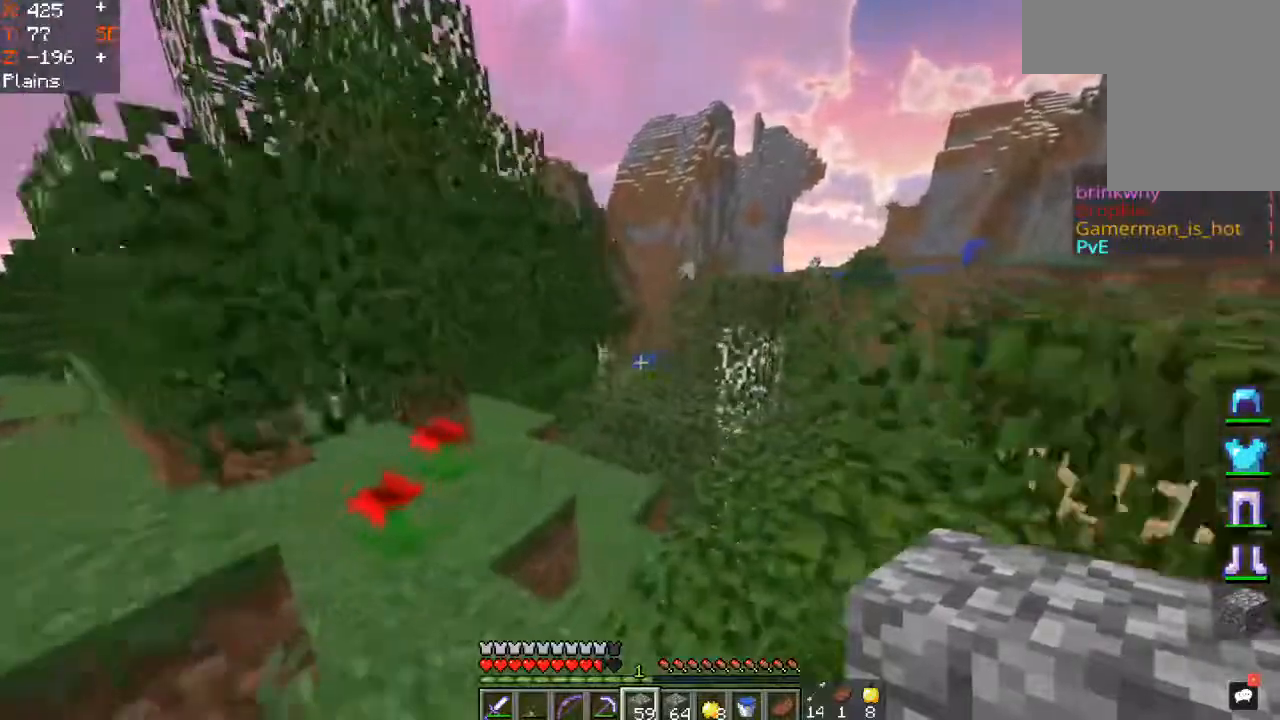
{"keys": ["space", "w"], "mouse": [], "events": [[167, "space", "down"]]}
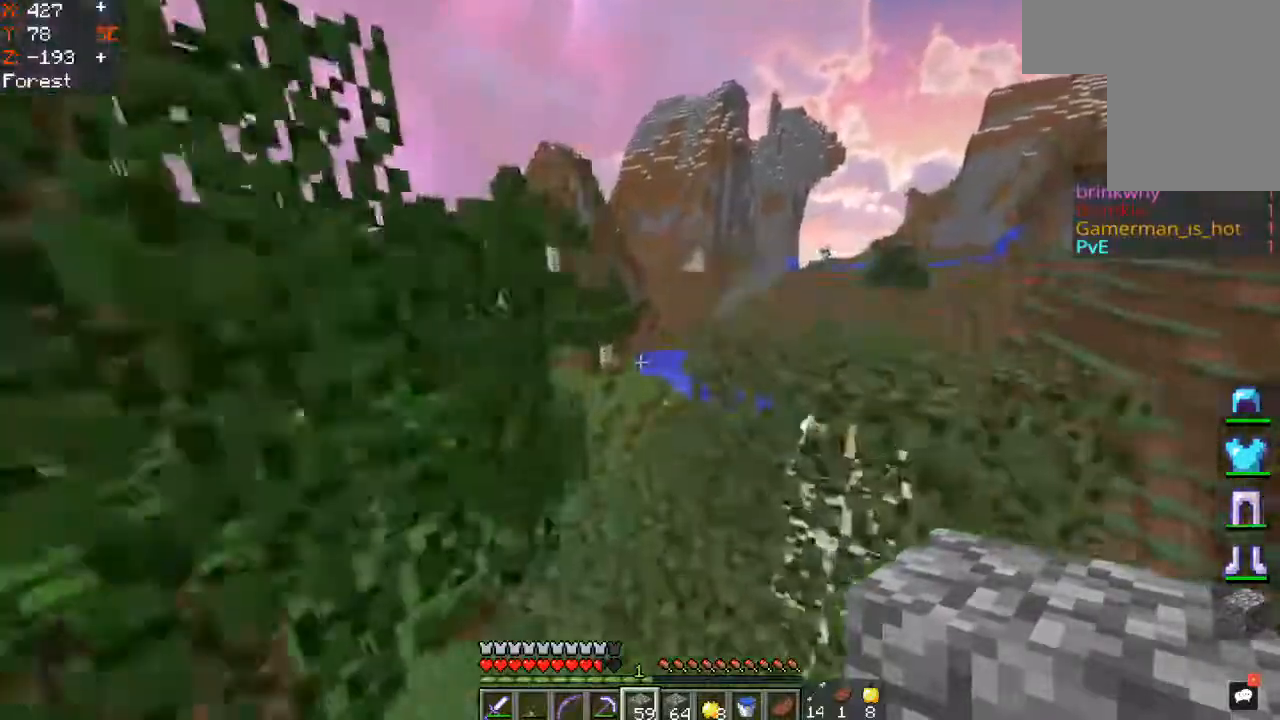
{"keys": ["w"], "mouse": [], "events": [[183, "space", "up"]]}
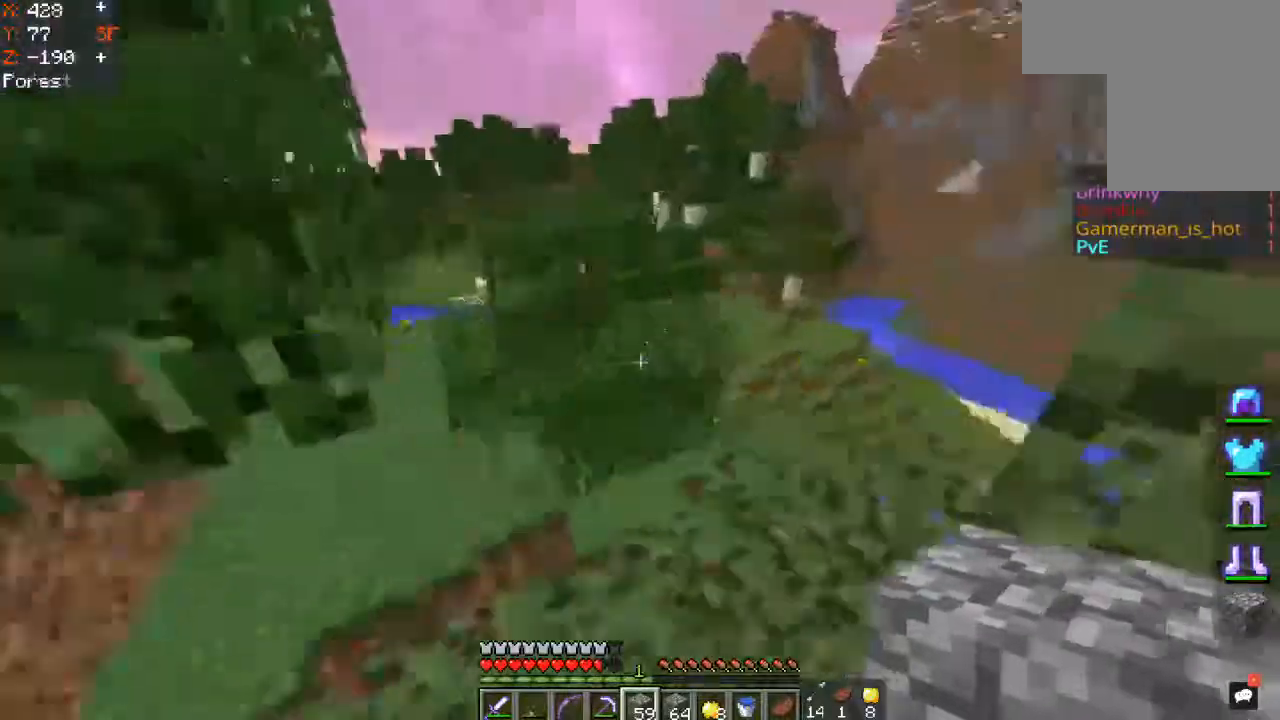
{"keys": ["w"], "mouse": [], "events": [[117, "a", "down"], [333, "a", "up"]]}
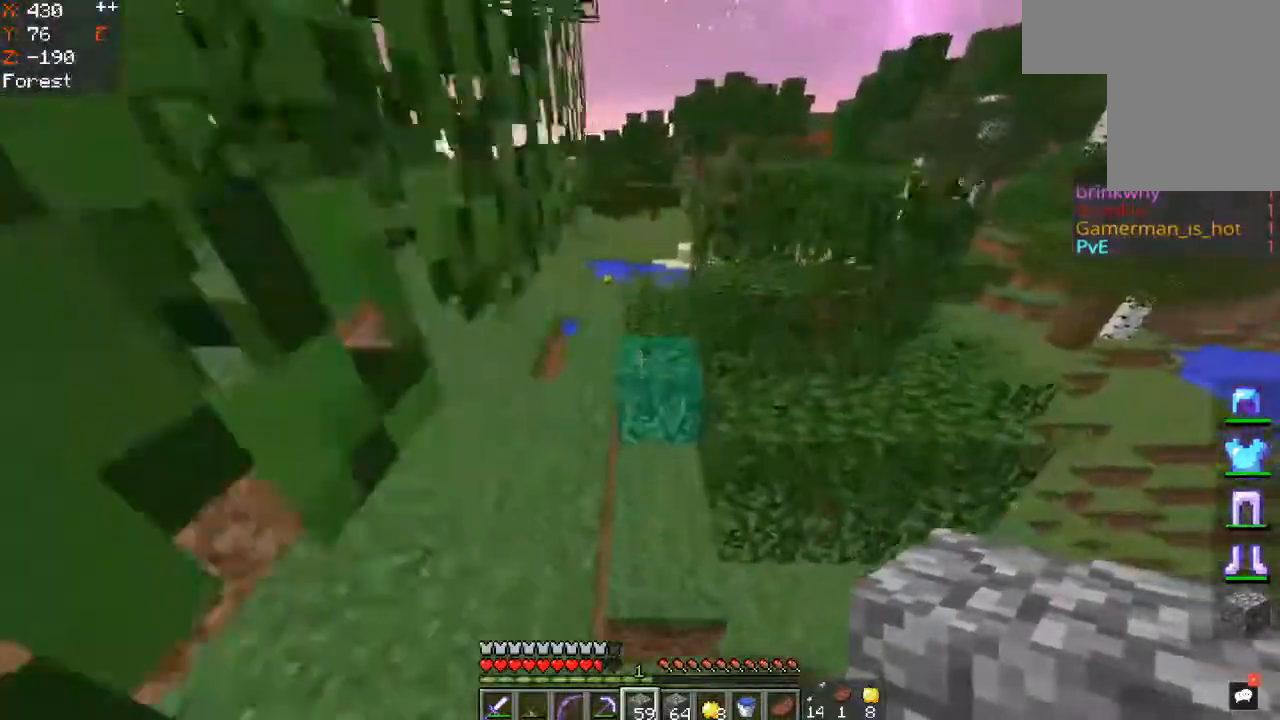
{"keys": ["space", "w"], "mouse": [], "events": [[50, "space", "down"], [167, "mouse_right", "down"], [383, "mouse_right", "up"]]}
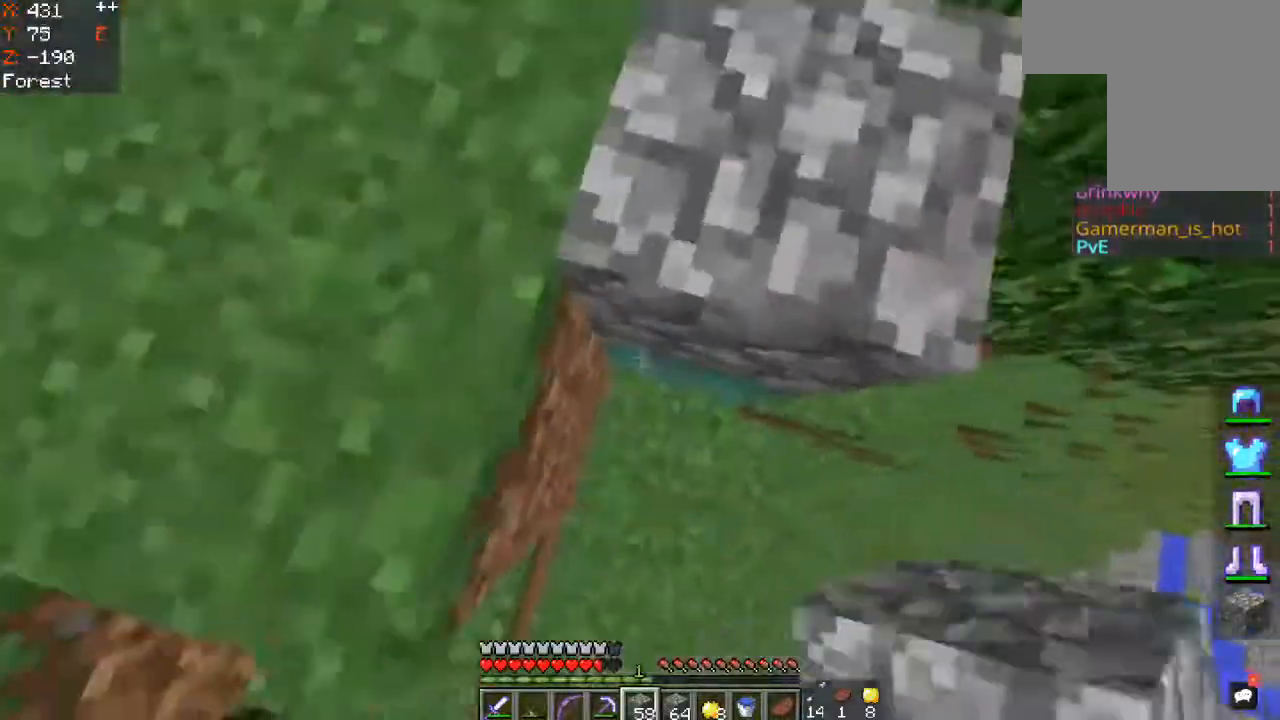
{"keys": ["space", "w"], "mouse": [], "events": [[150, "mouse_right", "down"], [267, "mouse_right", "up"]]}
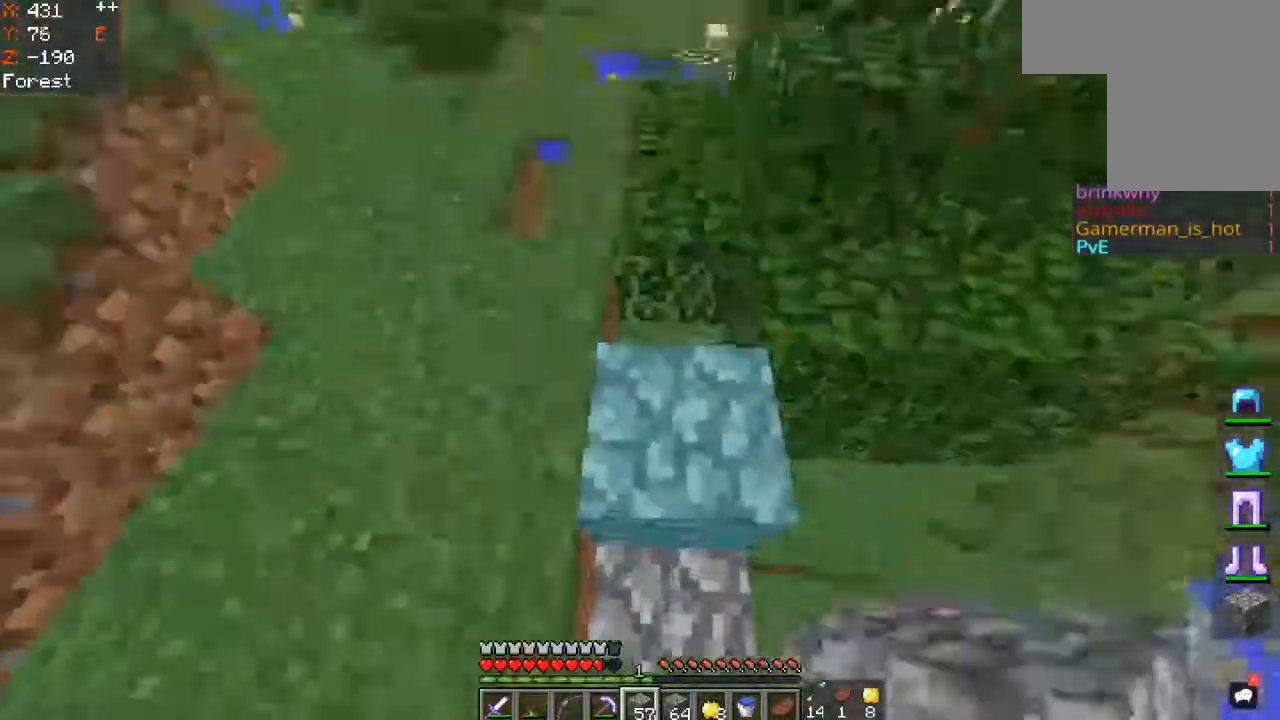
{"keys": ["space", "w"], "mouse": [], "events": [[217, "space", "up"], [300, "space", "down"]]}
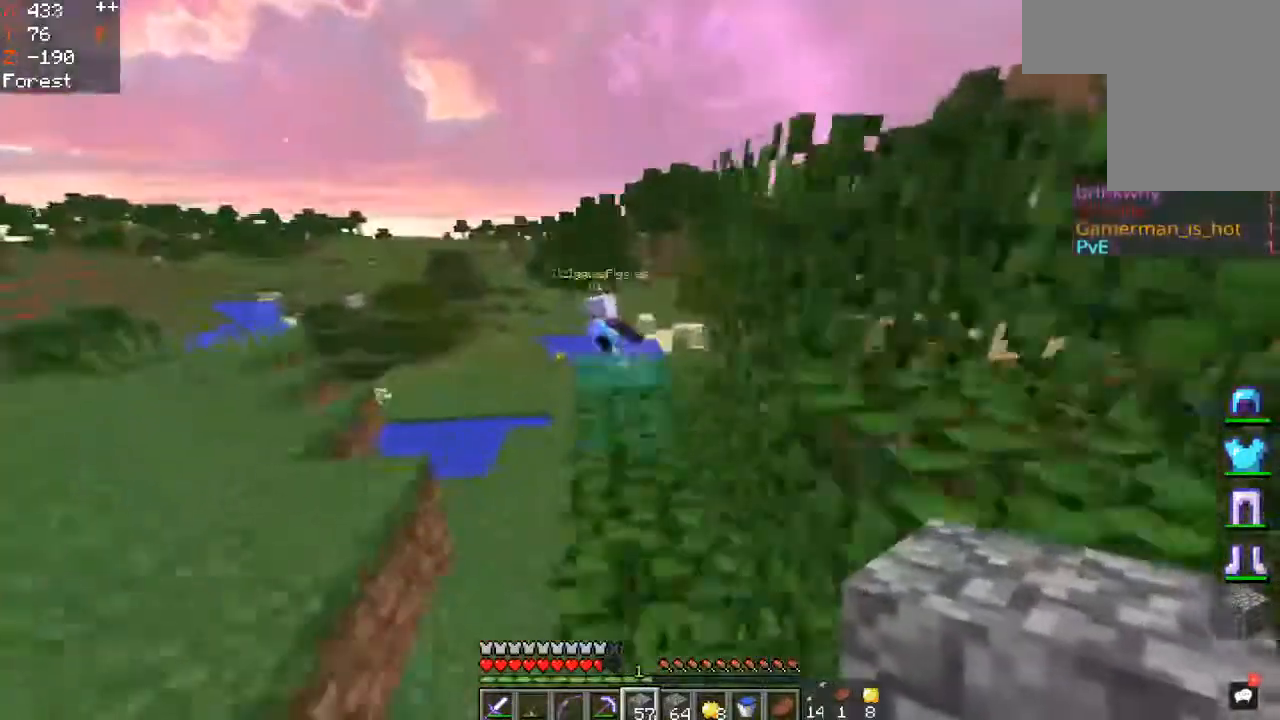
{"keys": ["a", "w"], "mouse": [], "events": [[167, "space", "up"], [283, "a", "down"]]}
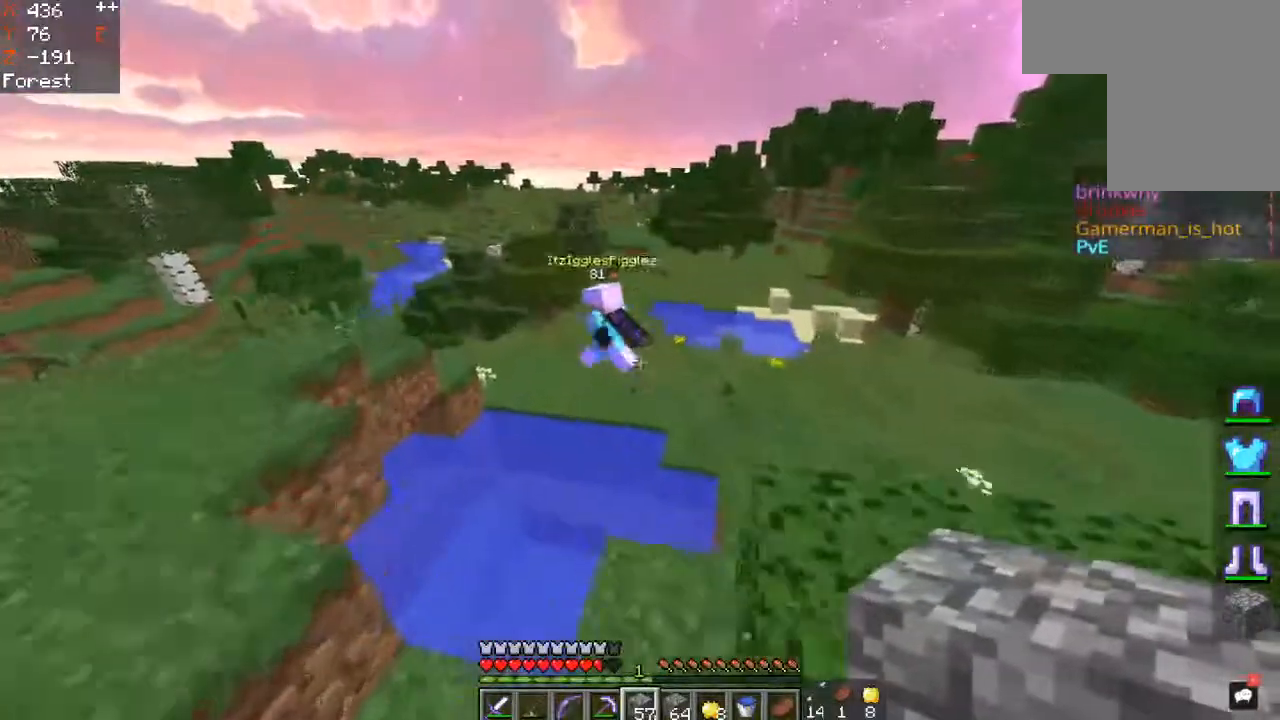
{"keys": ["space", "w"], "mouse": [], "events": [[50, "a", "up"], [300, "d", "down"], [383, "d", "up"], [433, "space", "down"]]}
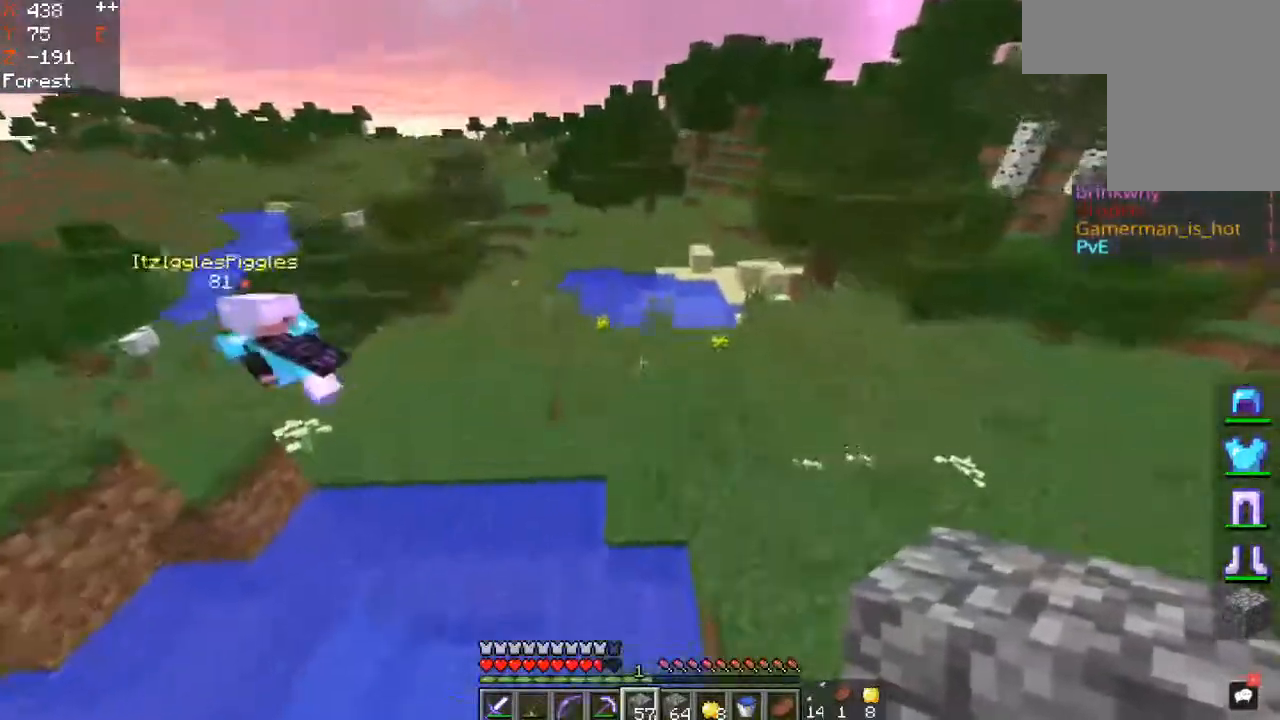
{"keys": ["a", "space", "w"], "mouse": [], "events": [[183, "space", "up"], [400, "a", "down"], [400, "space", "down"]]}
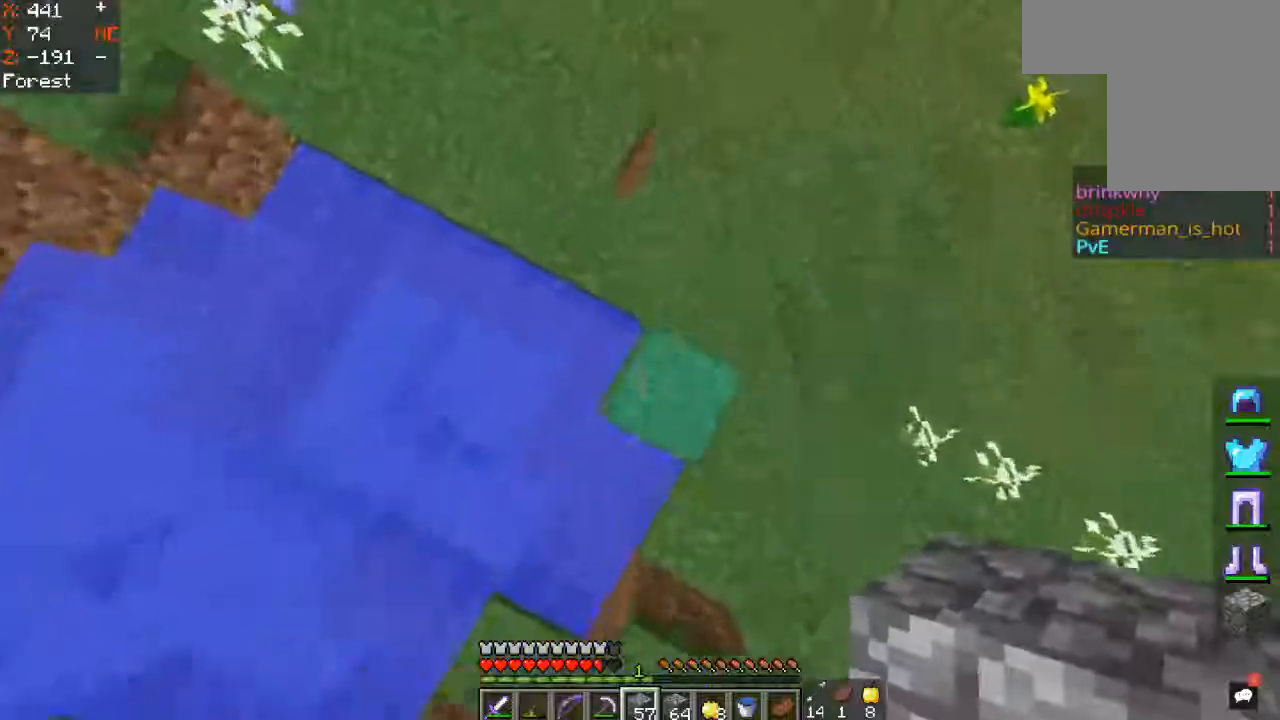
{"keys": ["space", "w"], "mouse": [], "events": [[50, "mouse_right", "down"], [200, "mouse_right", "up"], [400, "a", "up"]]}
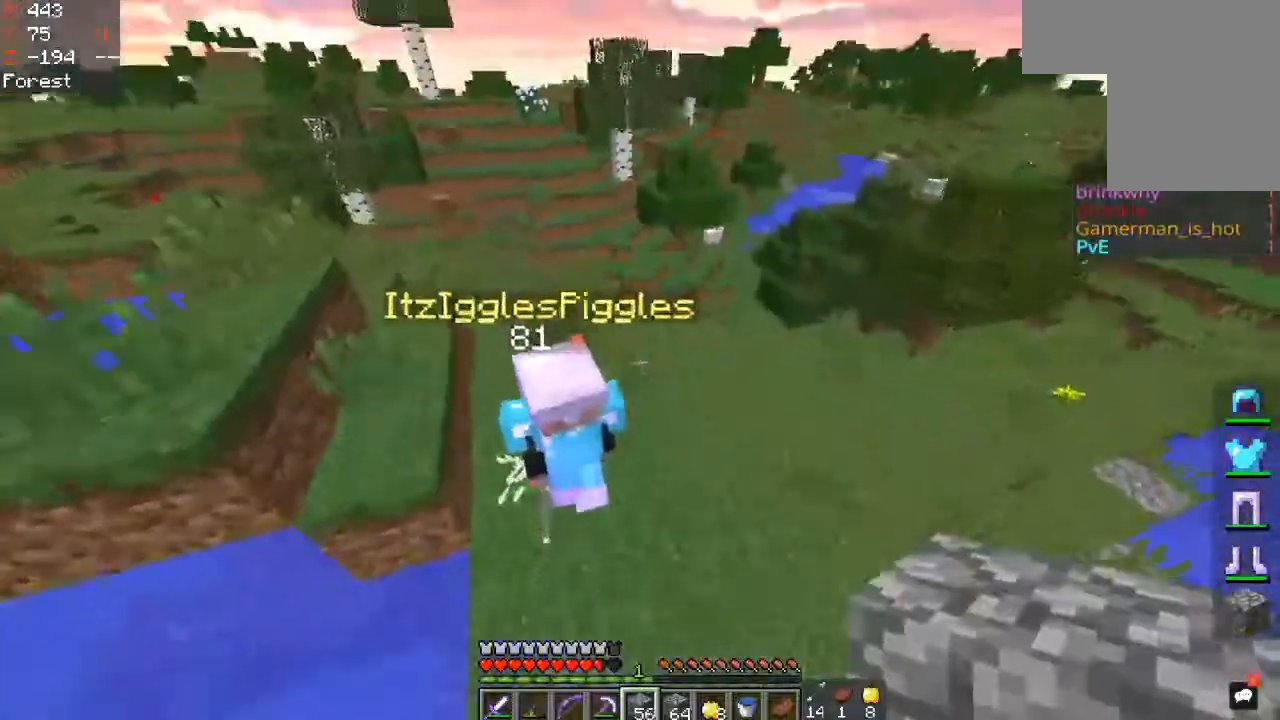
{"keys": ["d", "space", "w"], "mouse": [], "events": [[400, "d", "down"]]}
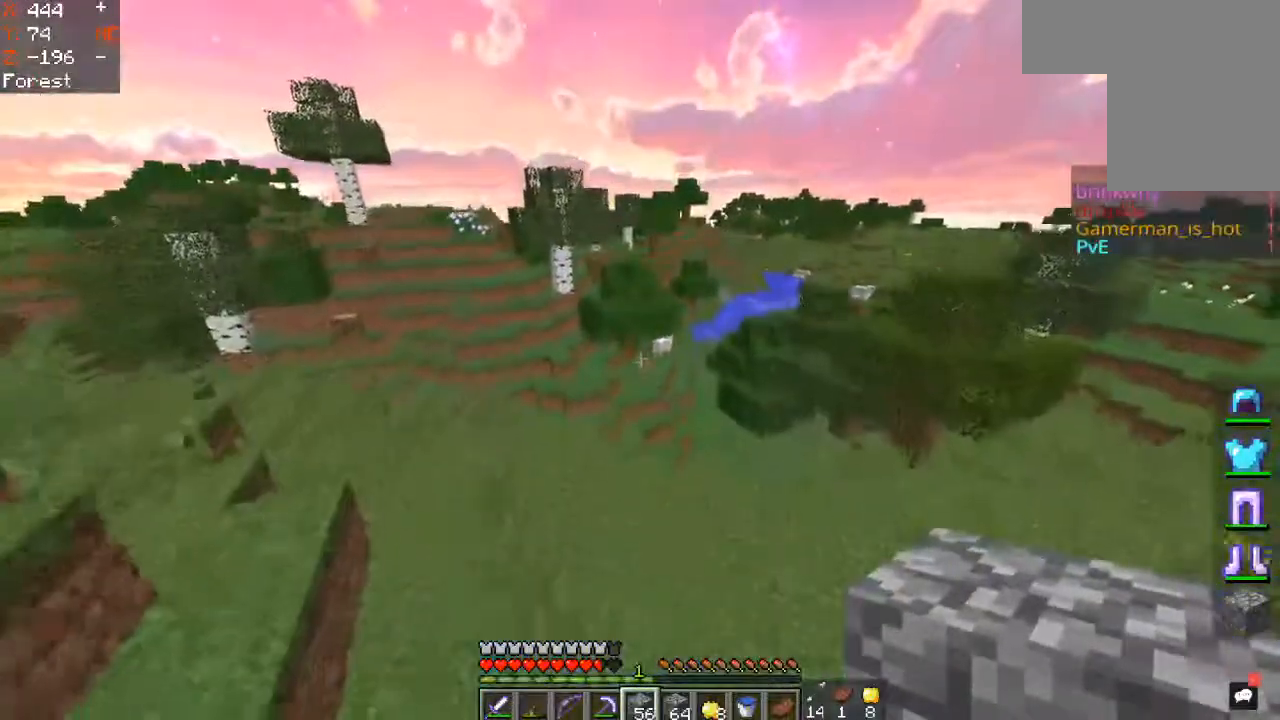
{"keys": ["a", "space", "w"], "mouse": [], "events": [[283, "d", "up"], [367, "a", "down"]]}
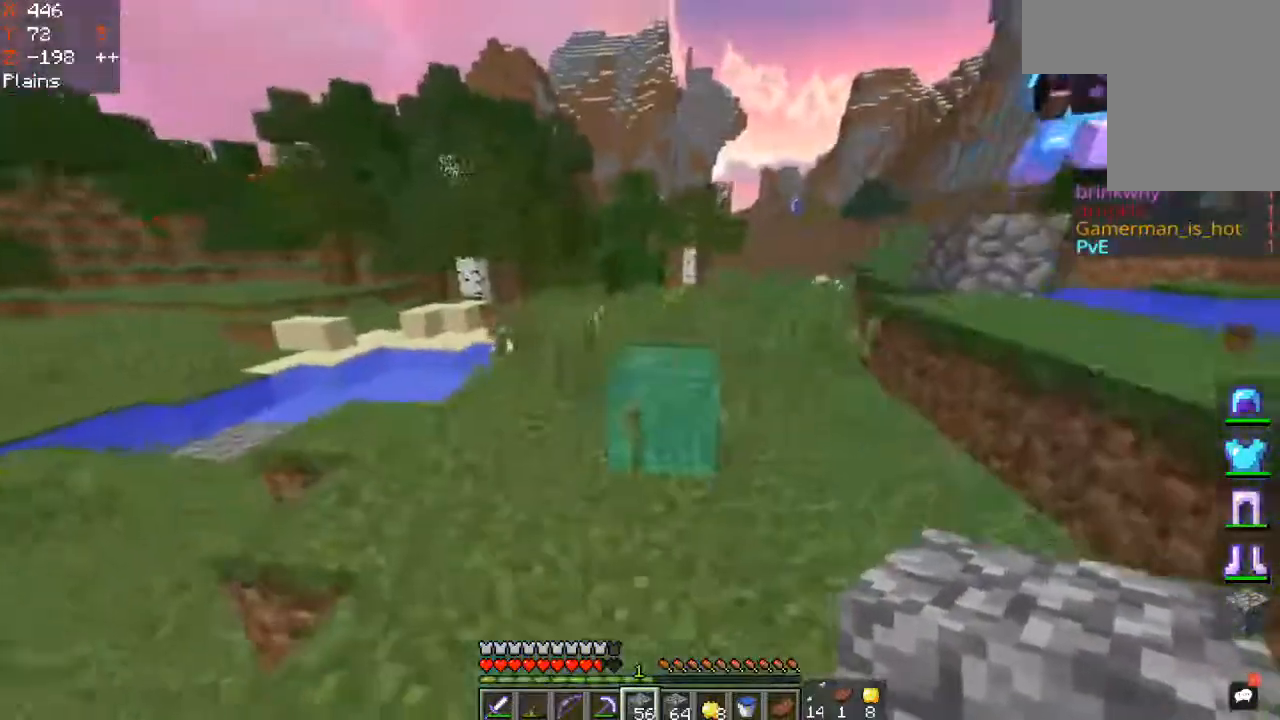
{"keys": ["a", "space", "w"], "mouse": [], "events": []}
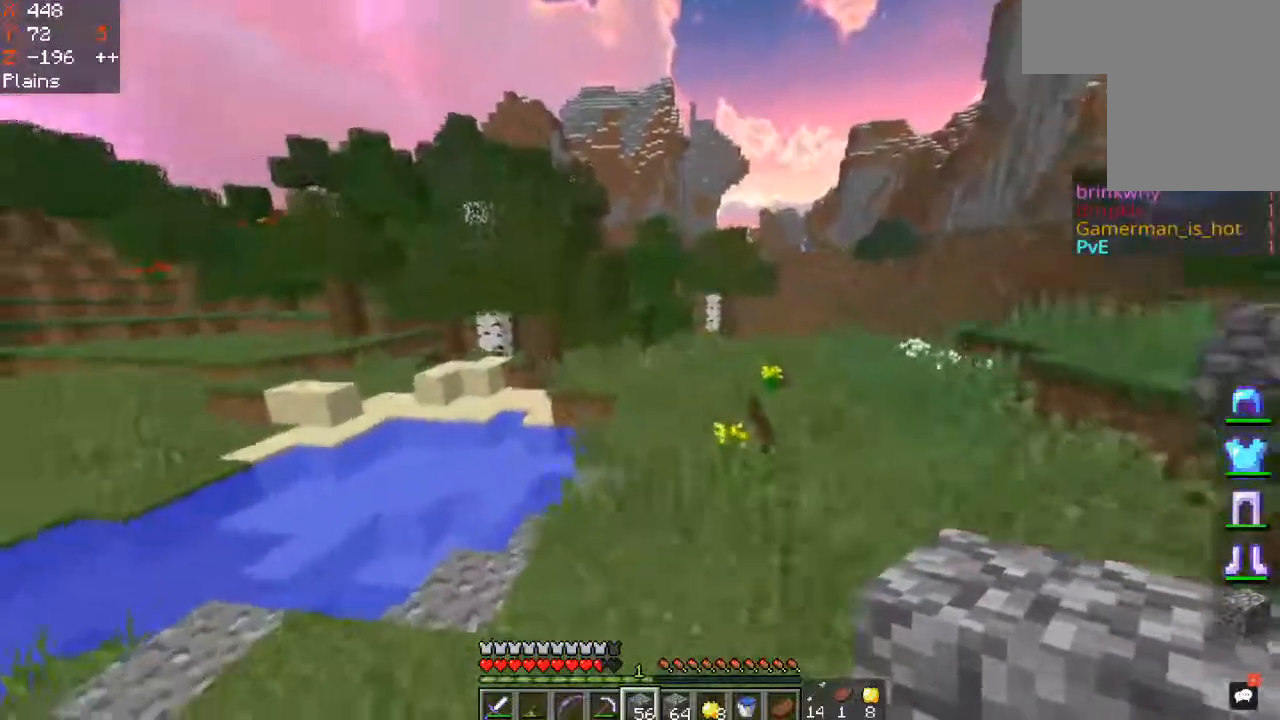
{"keys": ["space", "w"], "mouse": [], "events": [[117, "a", "up"], [150, "d", "down"], [433, "d", "up"]]}
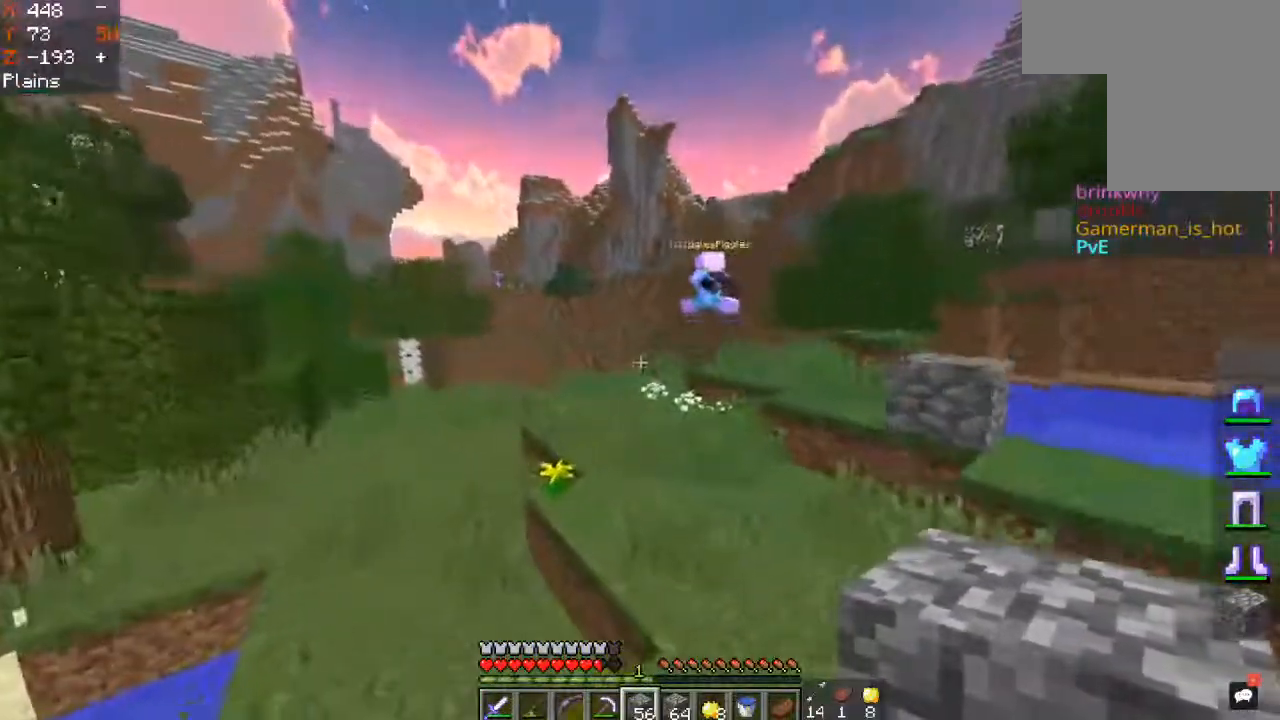
{"keys": ["space", "w"], "mouse": [], "events": [[217, "a", "down"], [433, "a", "up"]]}
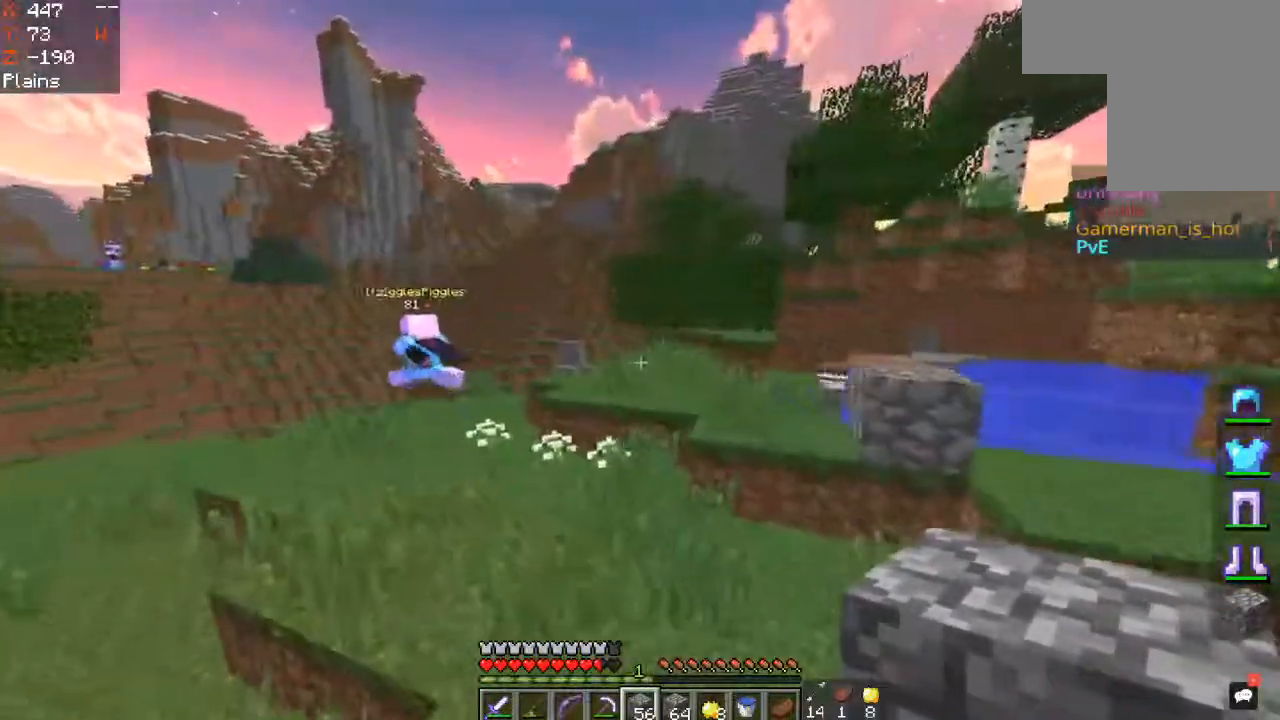
{"keys": ["a", "space", "w"], "mouse": [], "events": [[117, "a", "down"]]}
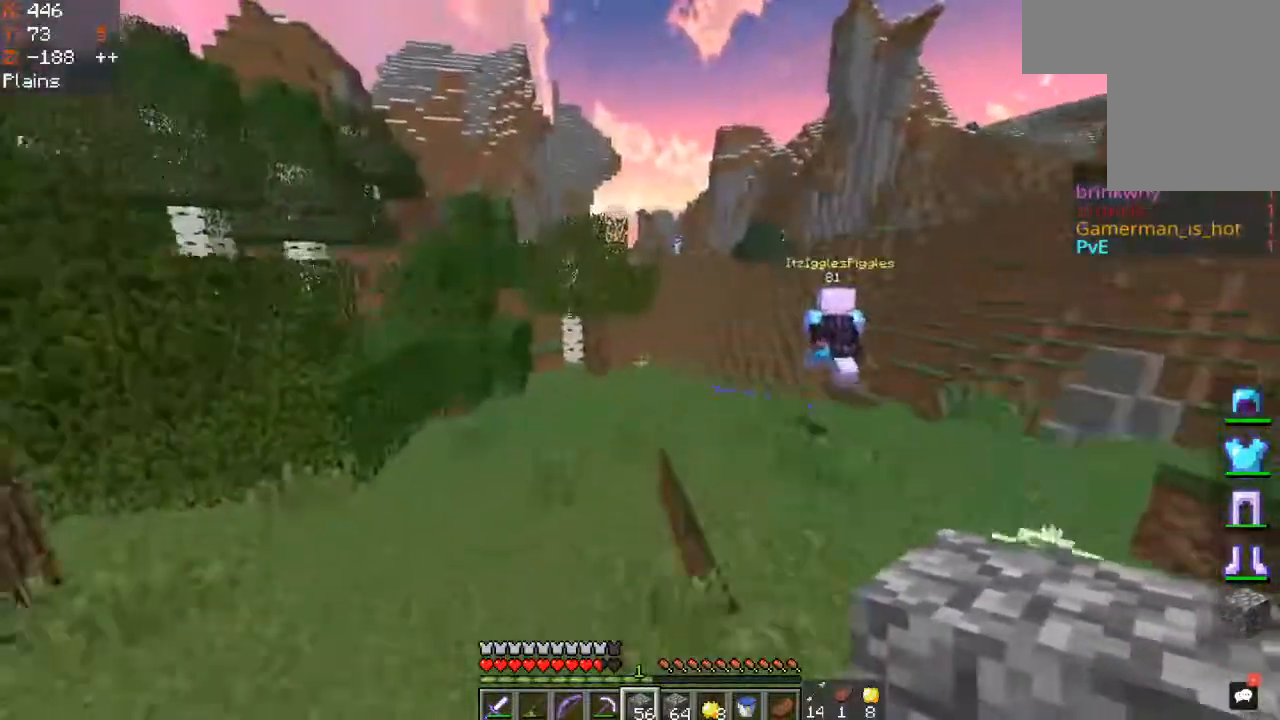
{"keys": ["space", "w"], "mouse": [], "events": [[83, "a", "up"]]}